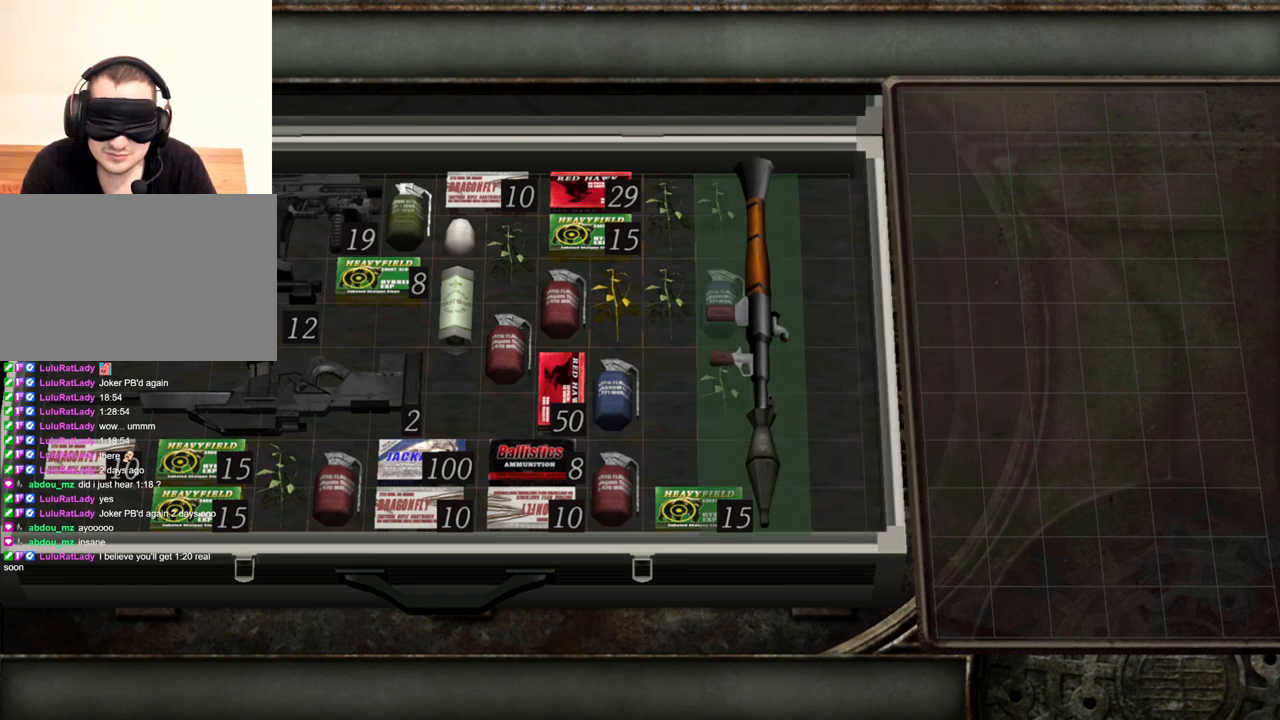
Gameplay with keyboard and mouse; each line is a JSON object with the keys and mouse buttons held at the frame after it. "events" lists presses ("down") and releases ("up") of "1", "2", "3", "4", "5", "a", "alt", "b", "c", "ctrl", "d", "e", "f", "g", "q", "r", "s", "shift", "space", "t", "tab", "tilde", "v", "w", "x", "z", "mouse_left", "mouse_wheel", "mouse_right", "mouse_mb4" and "mouse_mb5" between this image and that frame as [ms after this image, input, new state], when the widget could be followed in between. "mouse_left", "mouse_wheel", "mouse_right", "mouse_mb4", "mouse_mb5" = the "left", "wheel", "right", "mb4", "mb5" buttons of the "mouse" list. No other keys are recorded. "wheel" means that the mouse wheel is clicked or scrolled. Mouse movement is not recorded.
{"keys": [], "mouse": [], "events": []}
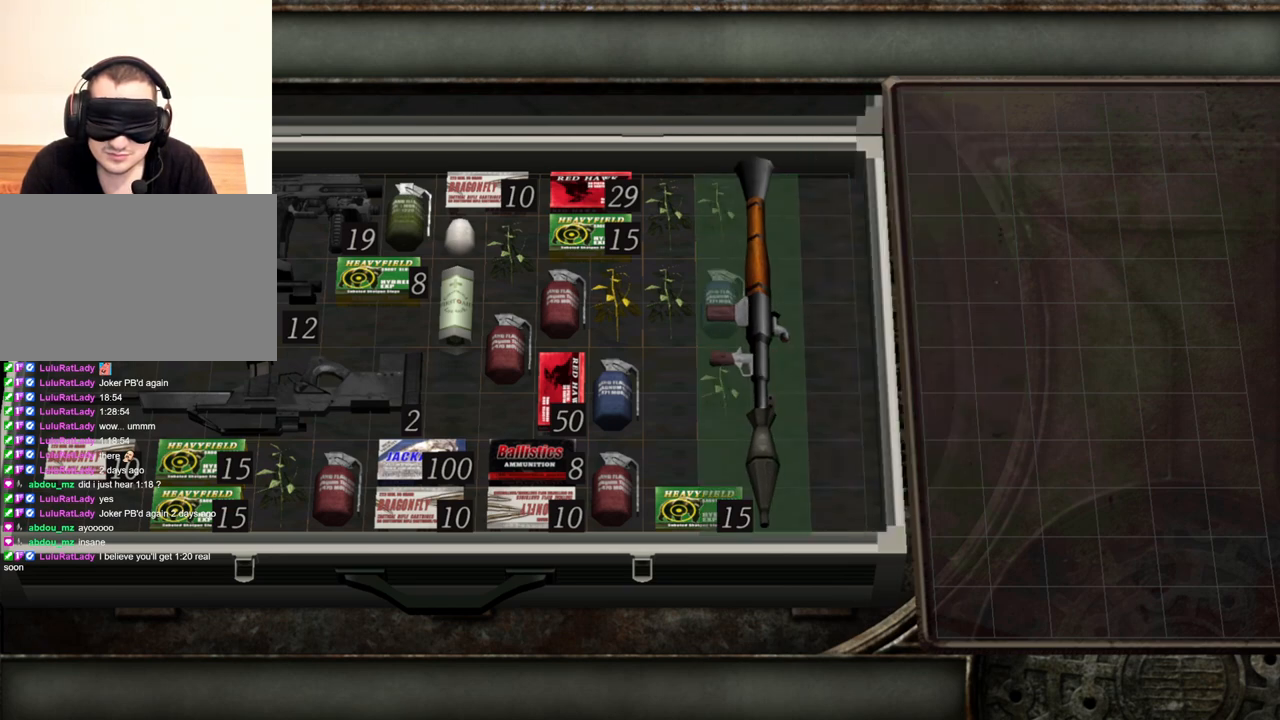
{"keys": [], "mouse": [], "events": []}
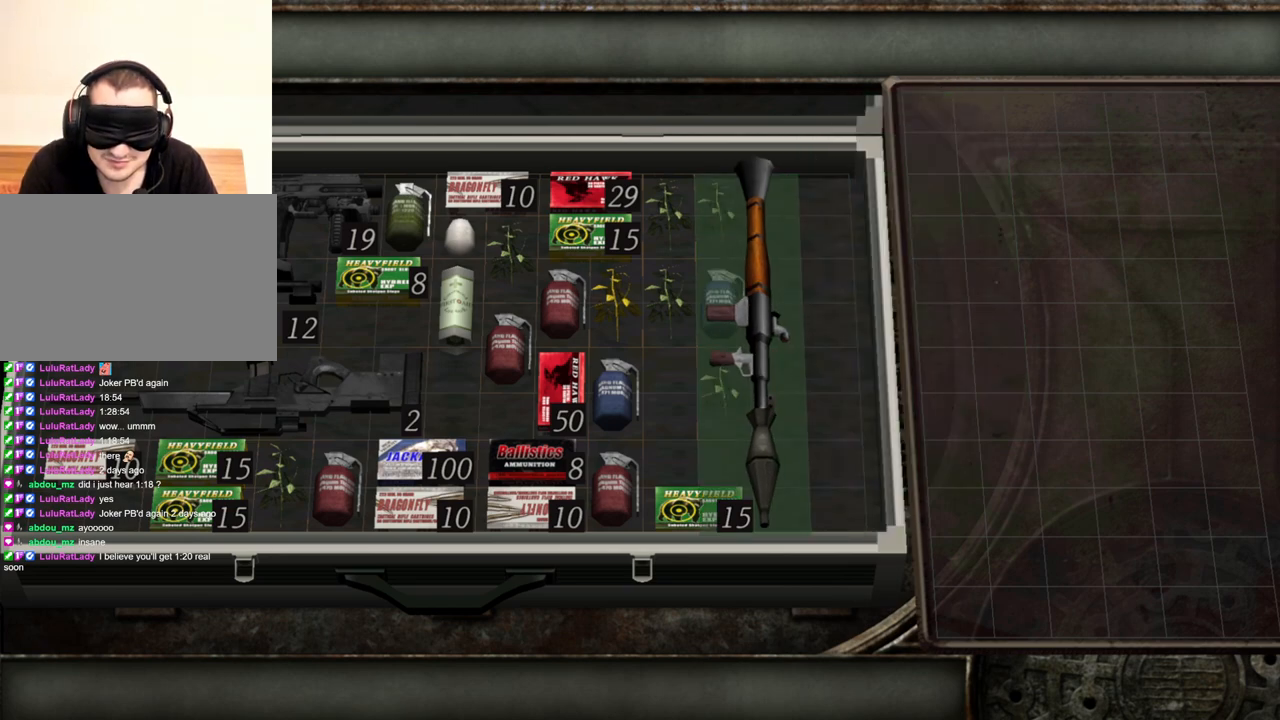
{"keys": [], "mouse": [], "events": []}
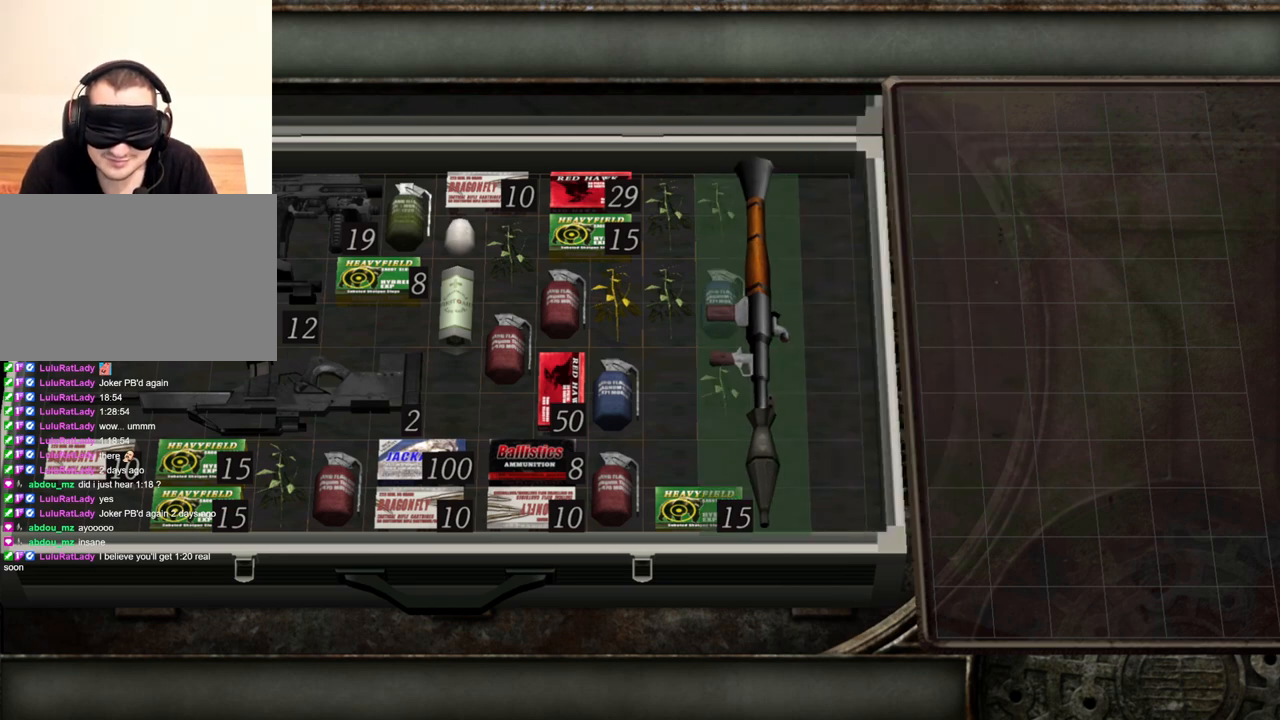
{"keys": [], "mouse": [], "events": []}
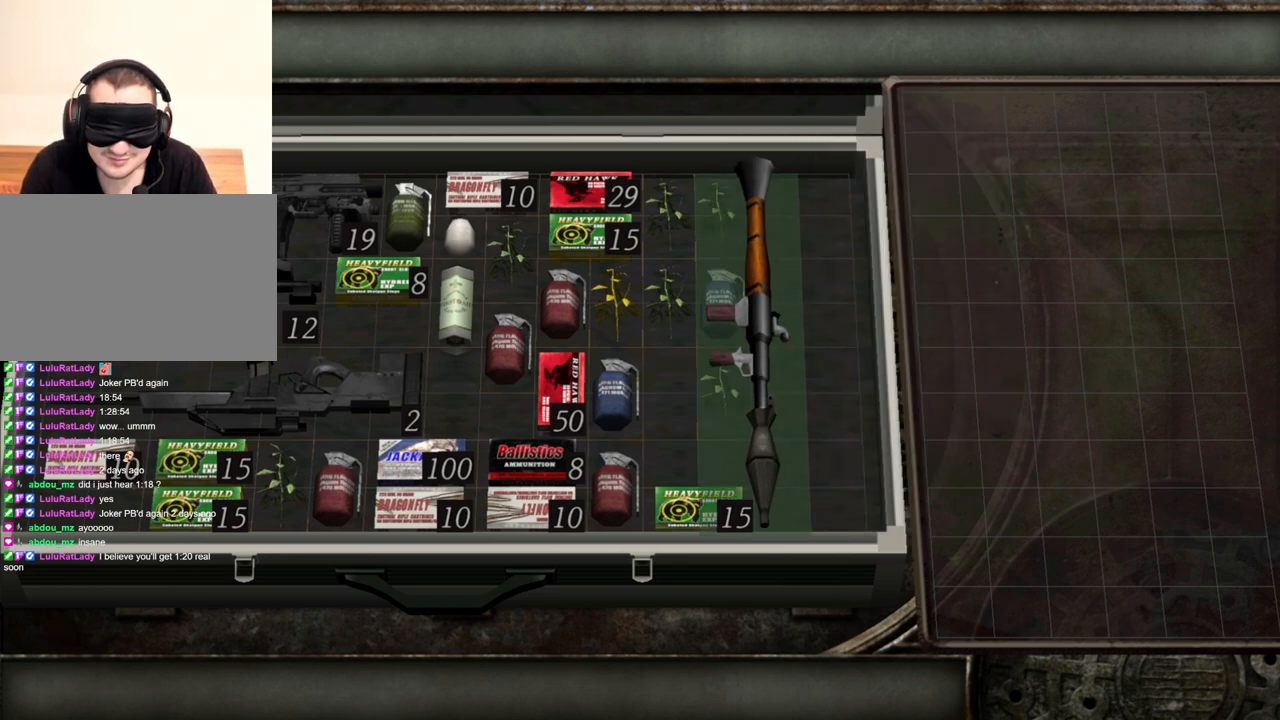
{"keys": [], "mouse": [], "events": []}
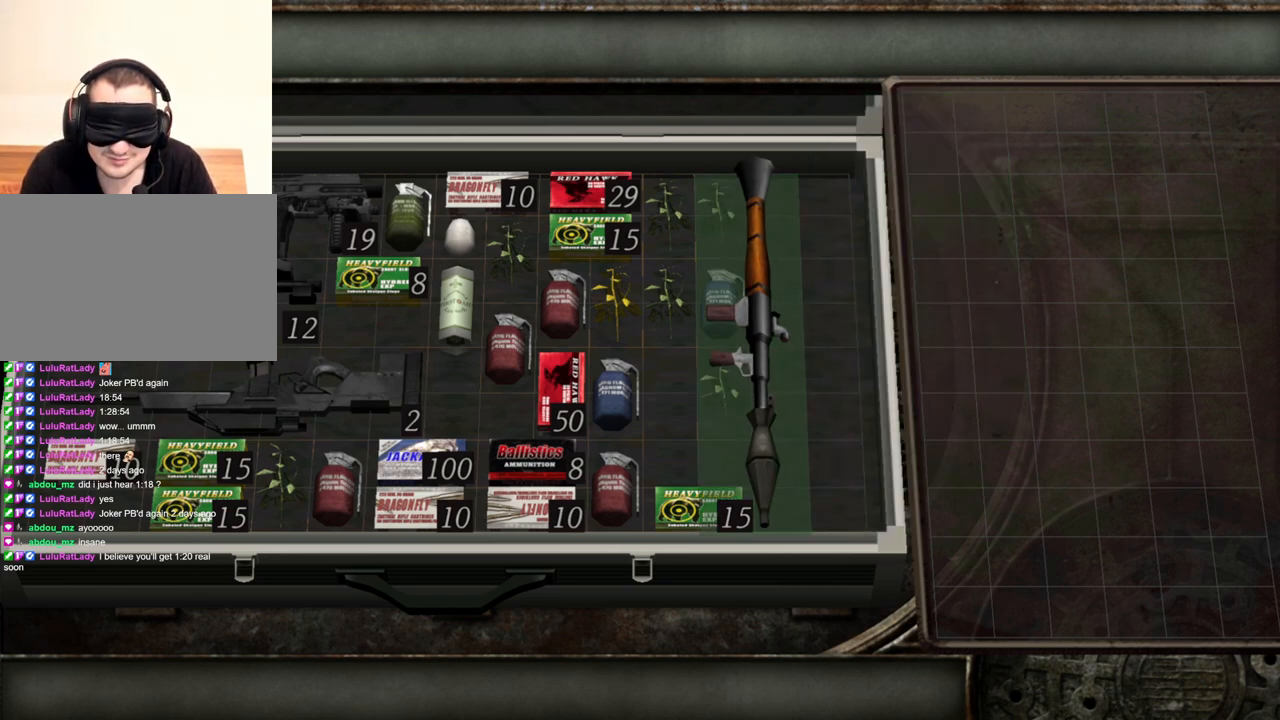
{"keys": [], "mouse": [], "events": []}
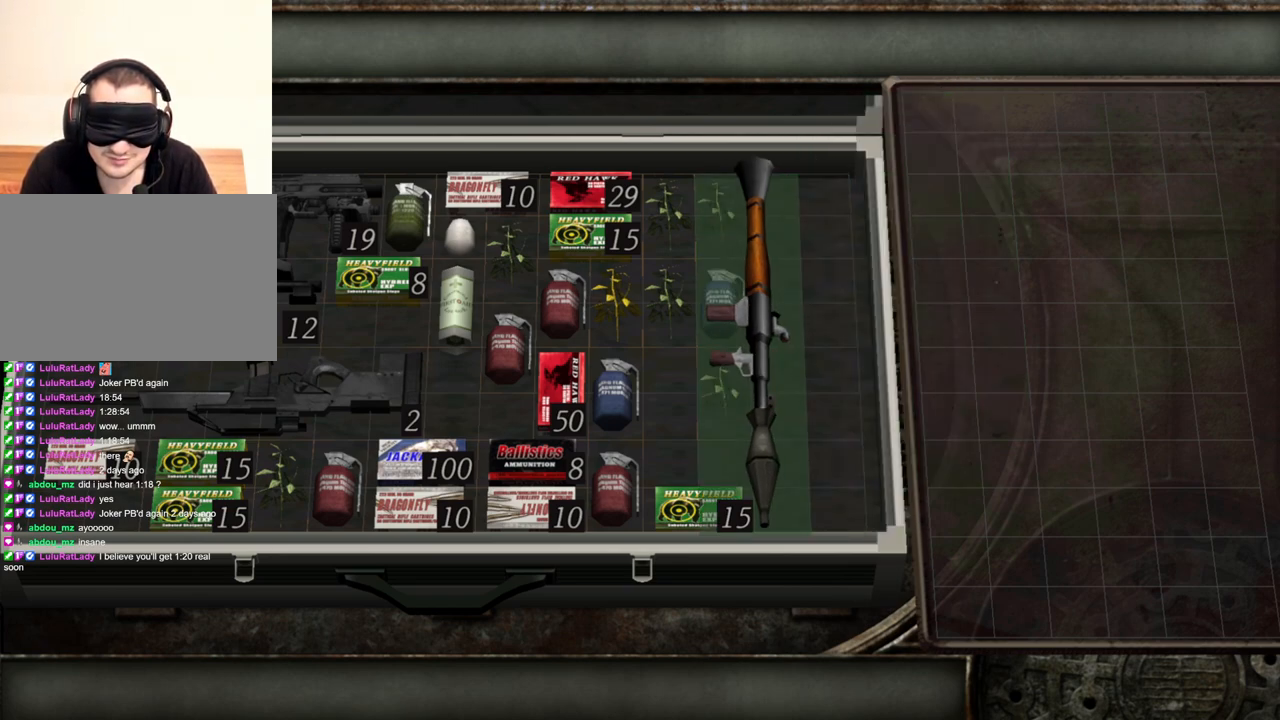
{"keys": [], "mouse": [], "events": []}
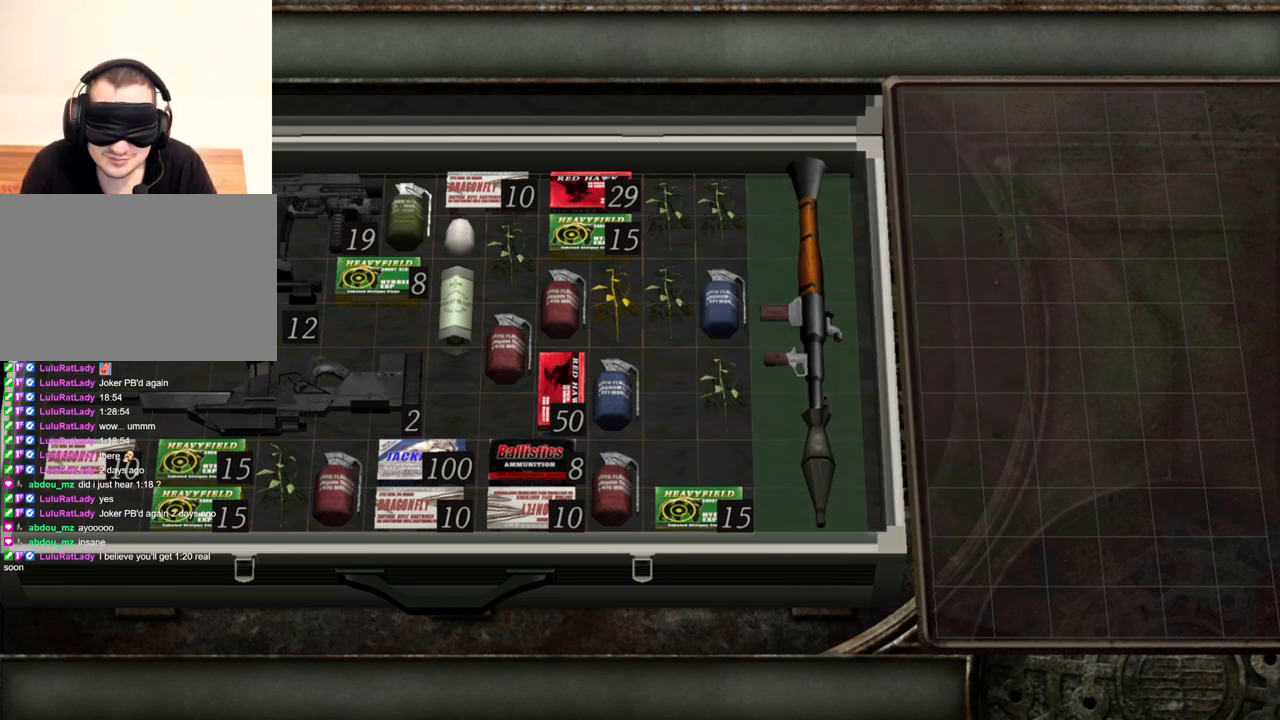
{"keys": [], "mouse": [], "events": [[34, "d", "down"], [100, "d", "up"]]}
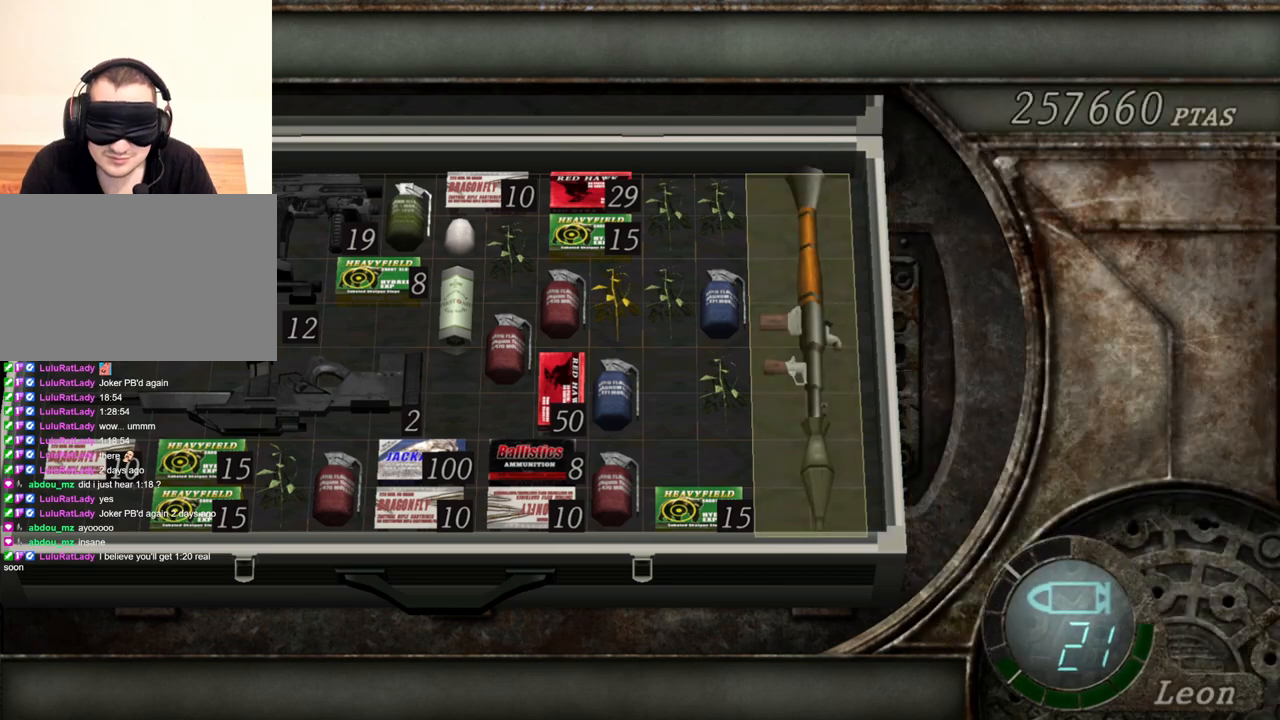
{"keys": [], "mouse": [], "events": []}
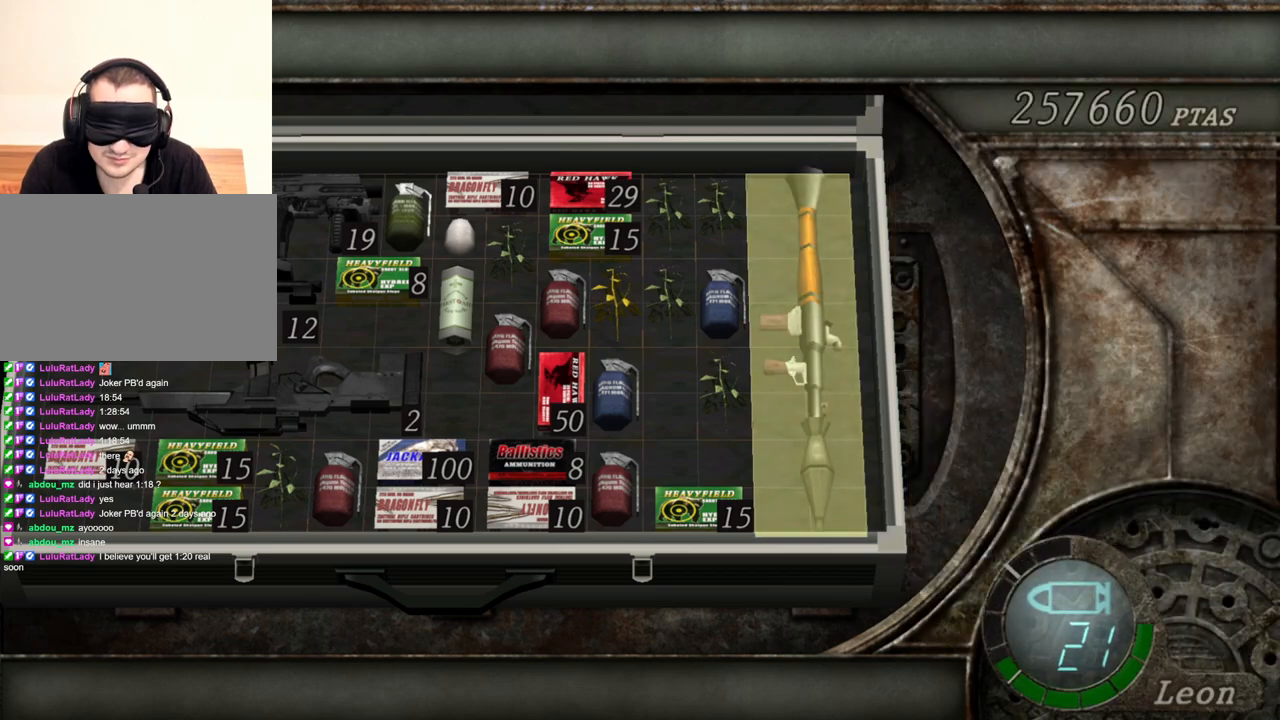
{"keys": [], "mouse": [], "events": []}
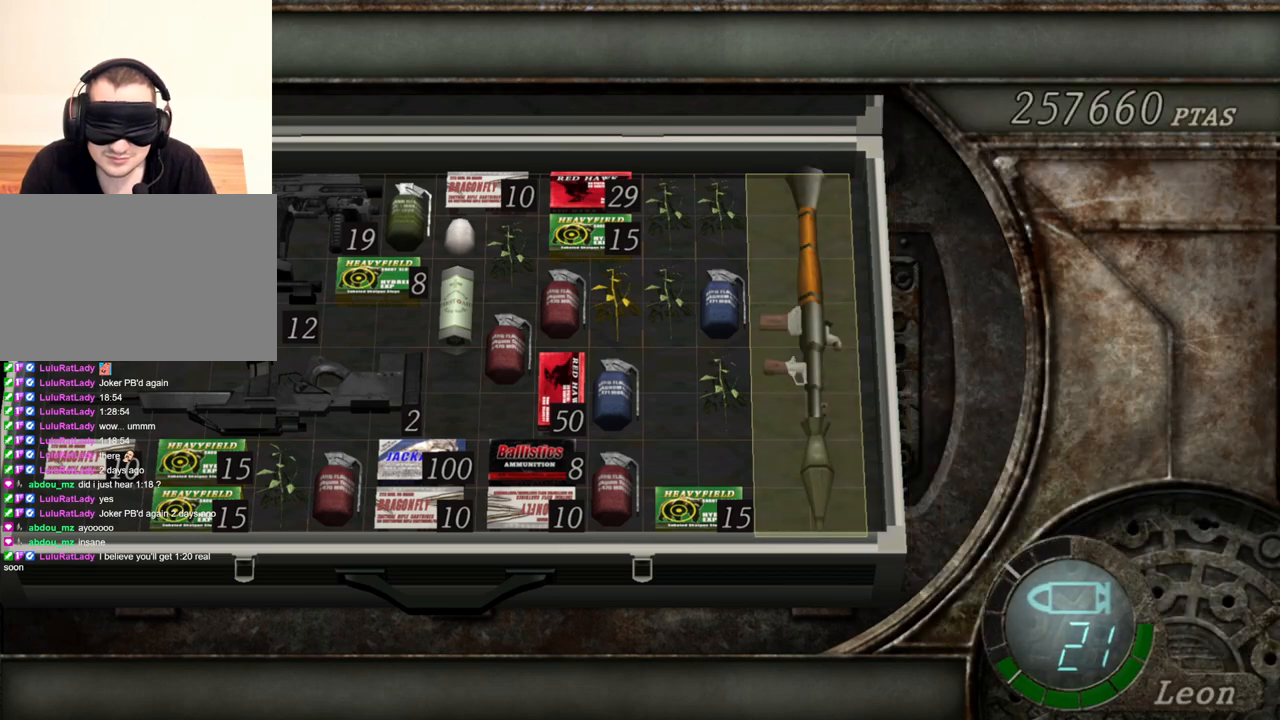
{"keys": [], "mouse": [], "events": []}
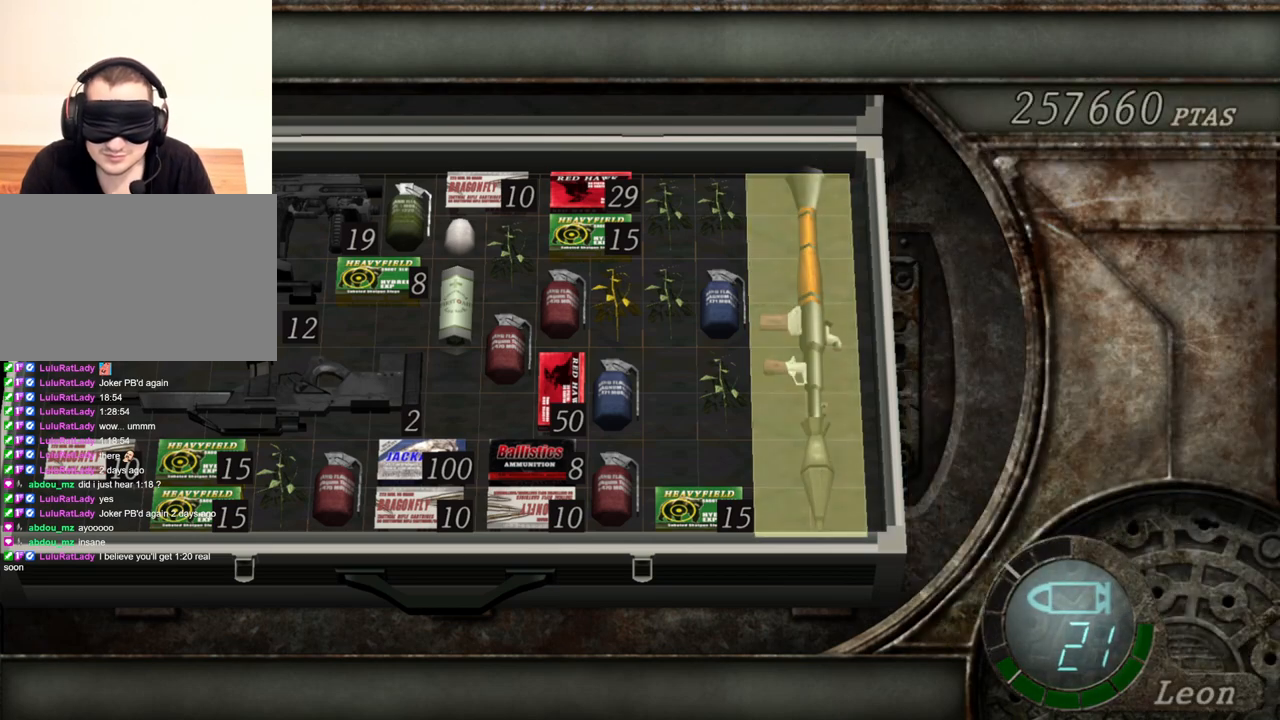
{"keys": [], "mouse": [], "events": []}
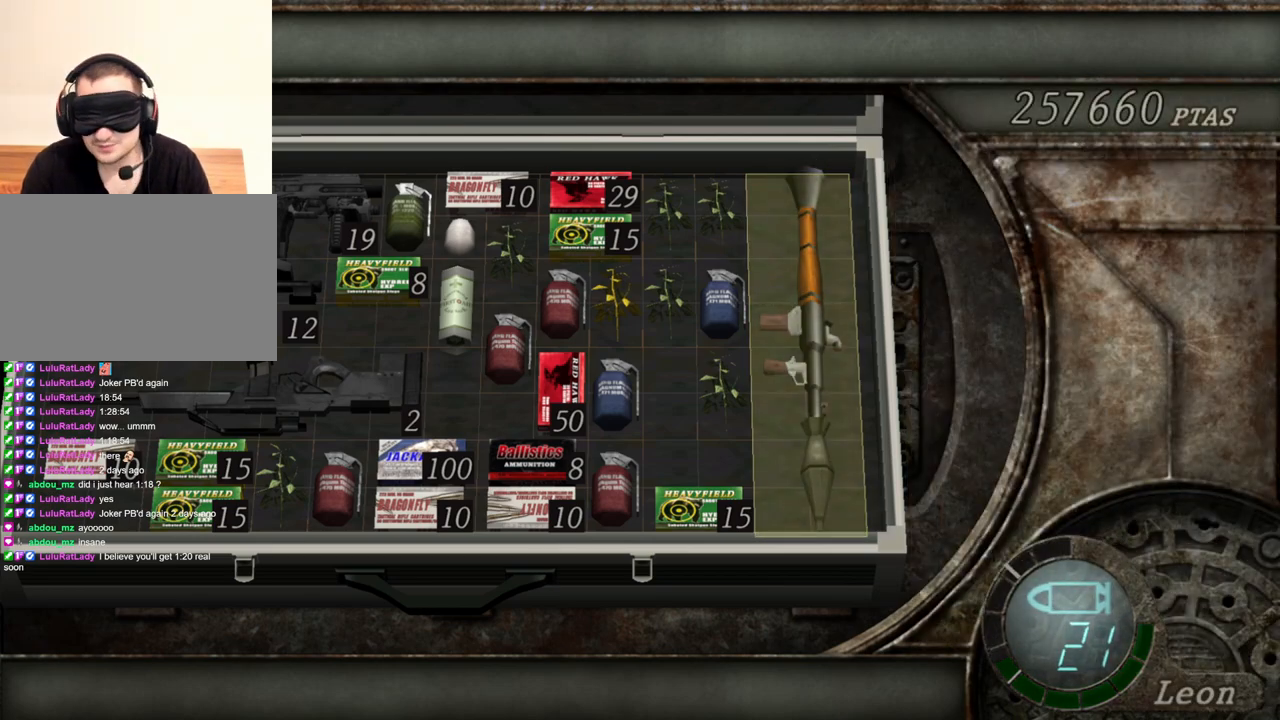
{"keys": [], "mouse": [], "events": []}
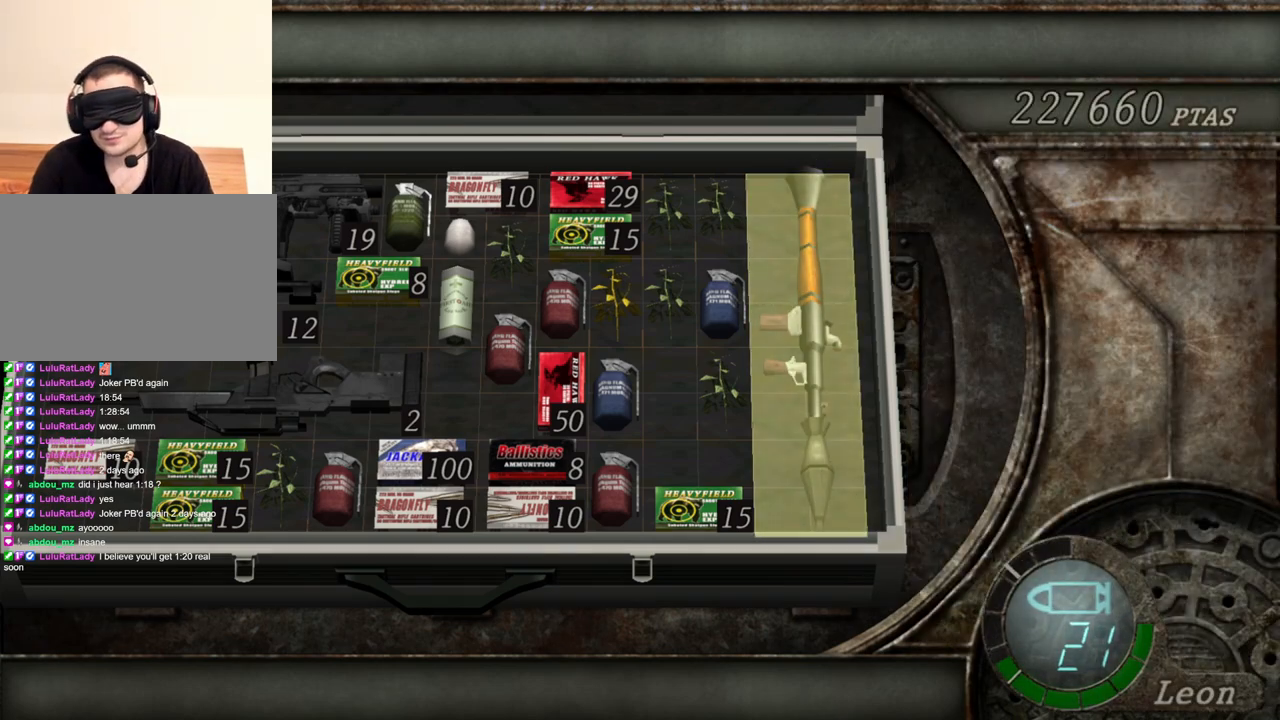
{"keys": [], "mouse": [], "events": []}
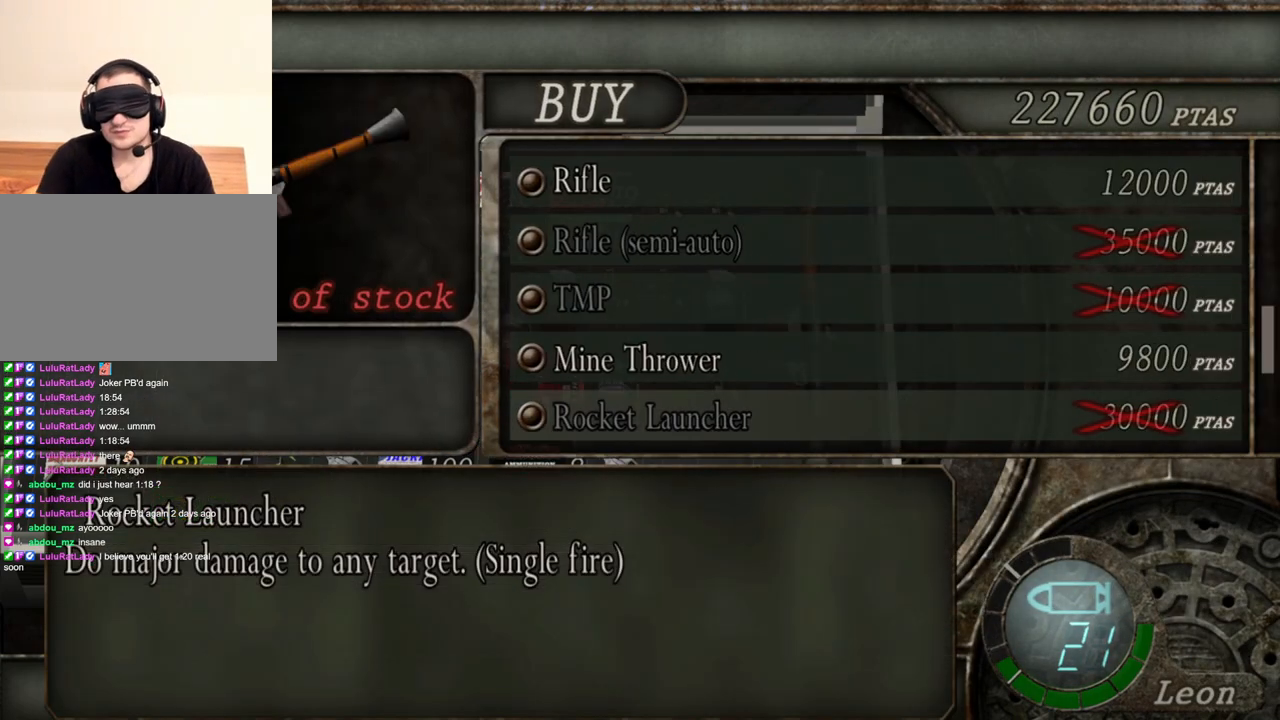
{"keys": [], "mouse": [], "events": []}
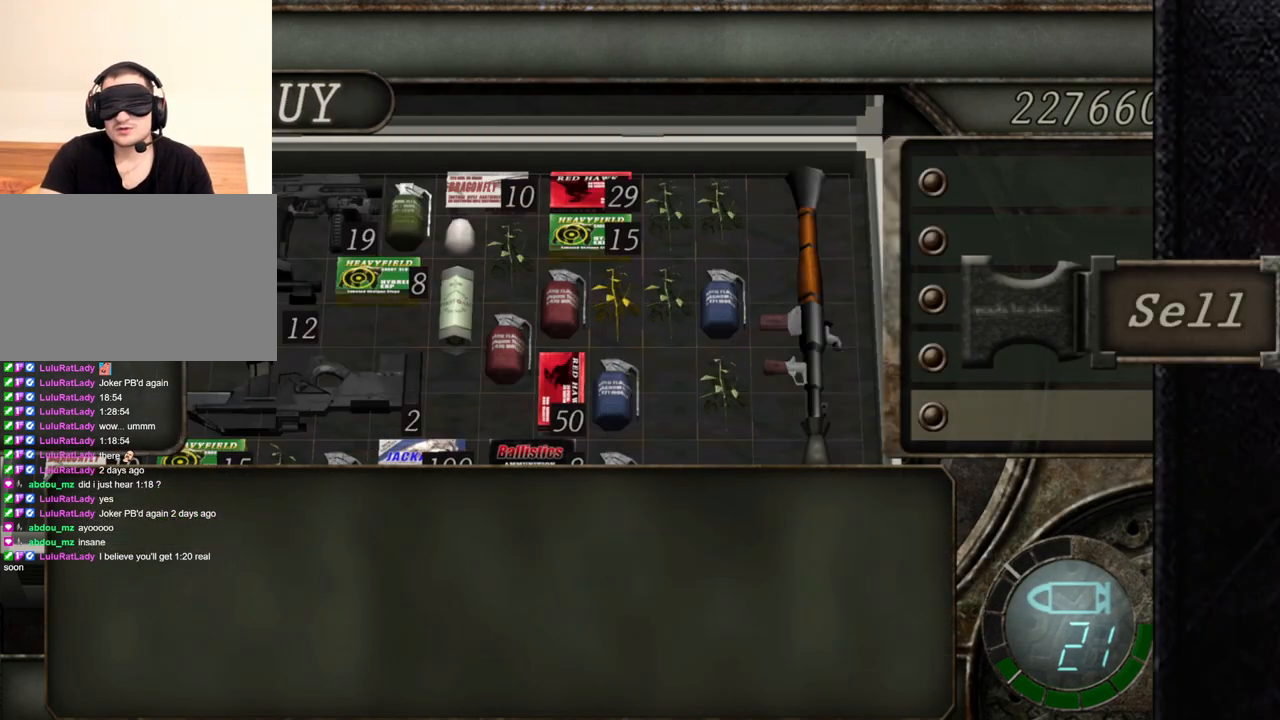
{"keys": ["d"], "mouse": [], "events": [[434, "d", "down"]]}
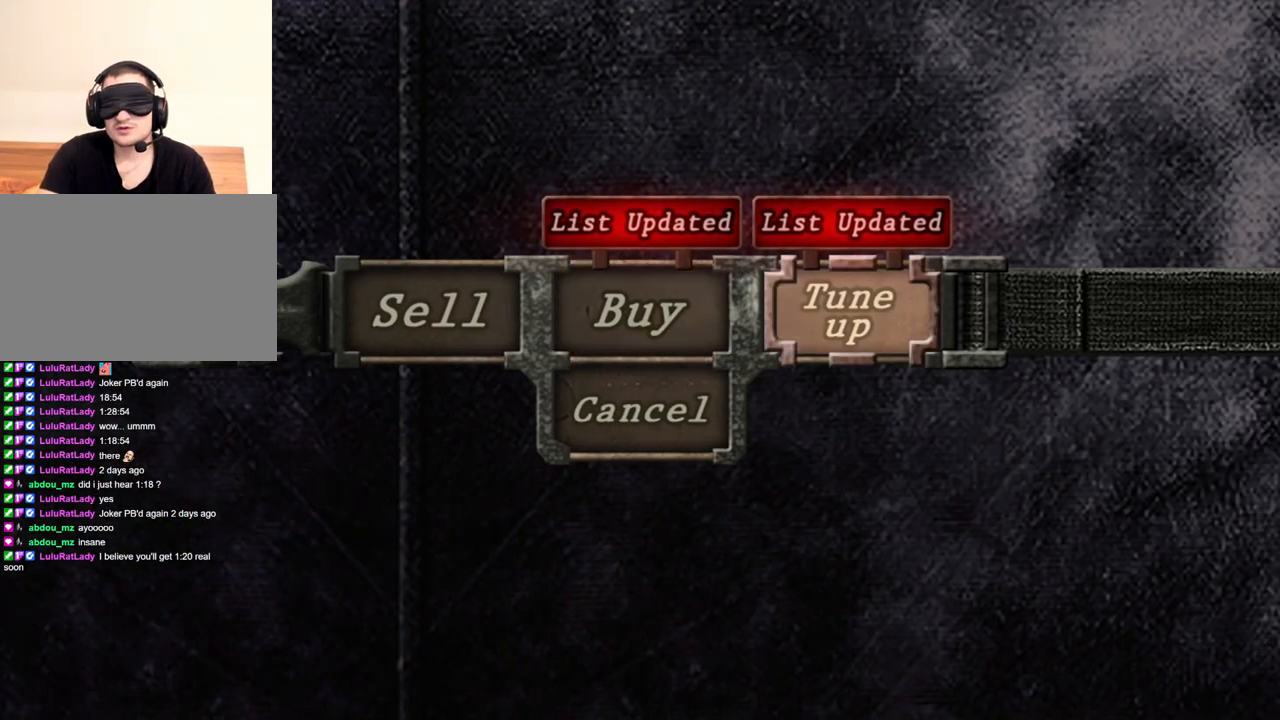
{"keys": [], "mouse": [], "events": [[67, "d", "up"]]}
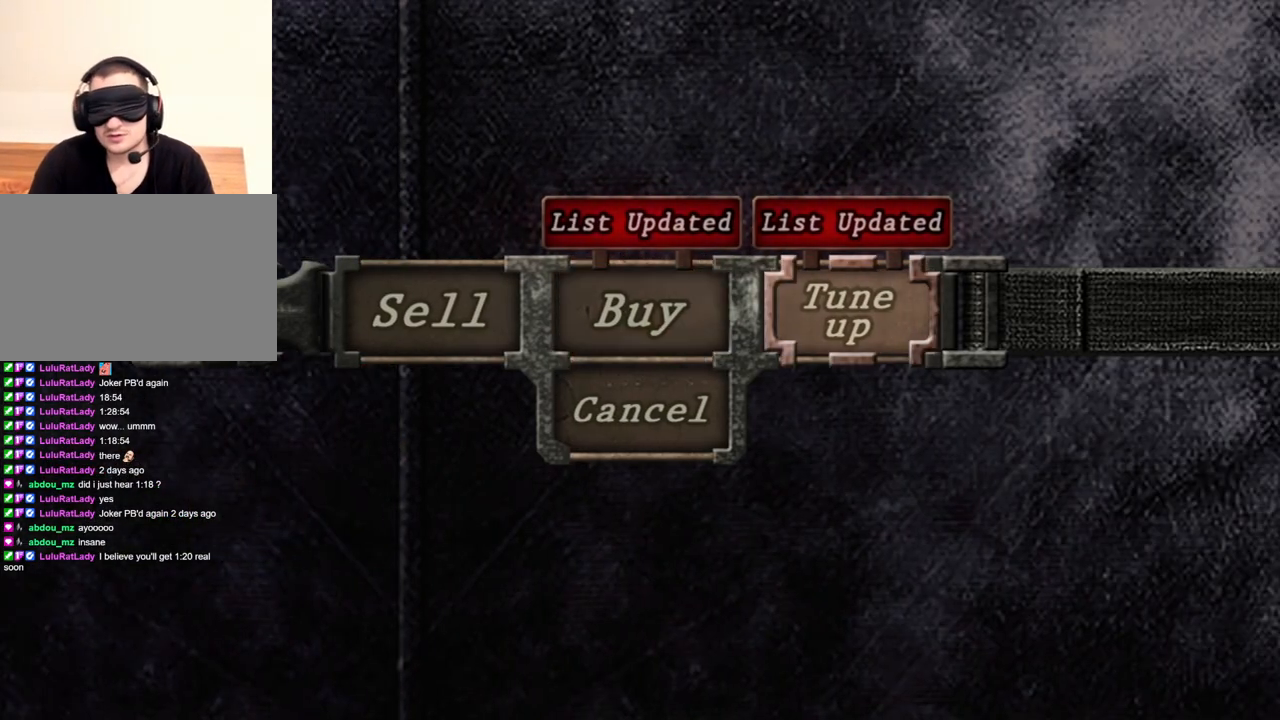
{"keys": [], "mouse": [], "events": []}
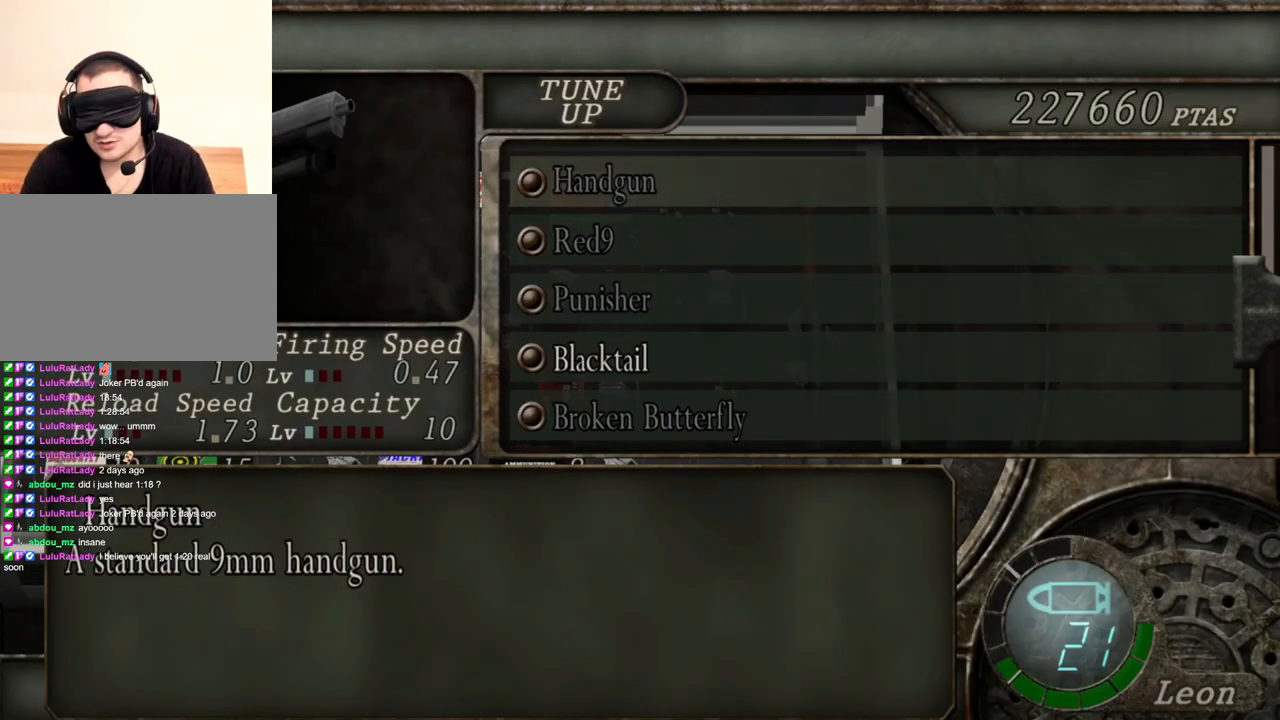
{"keys": [], "mouse": [], "events": []}
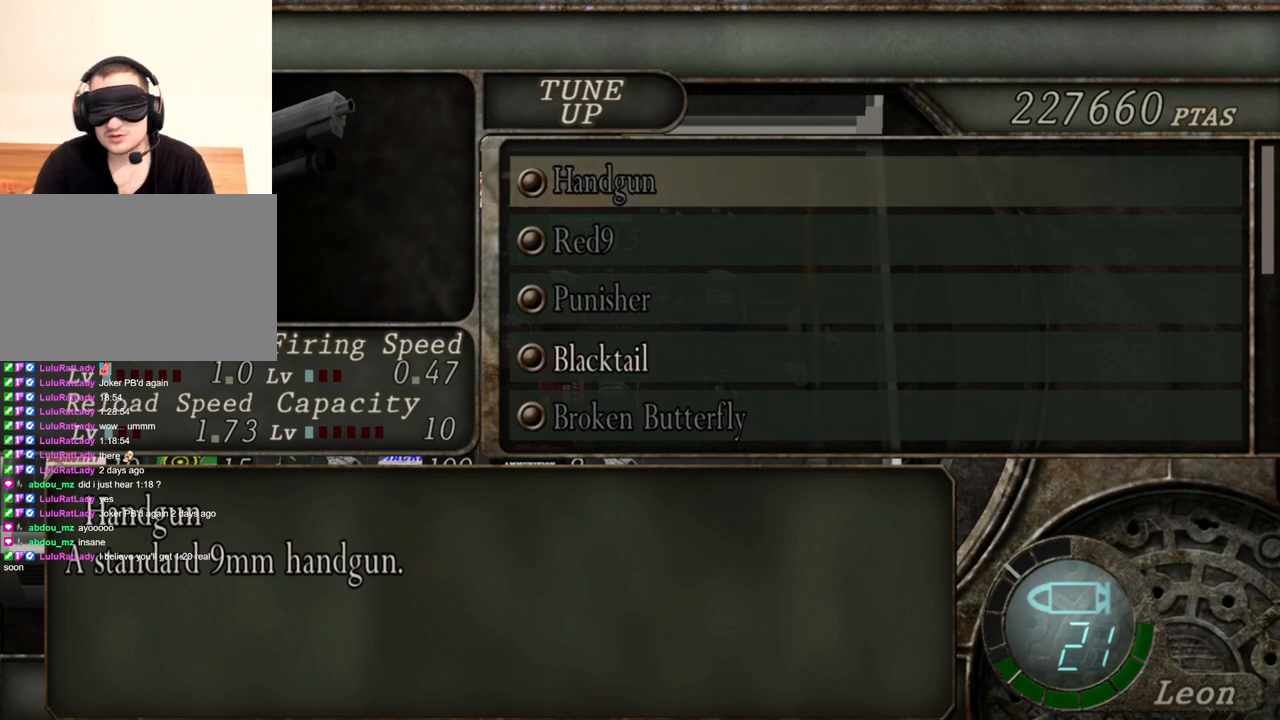
{"keys": [], "mouse": [], "events": []}
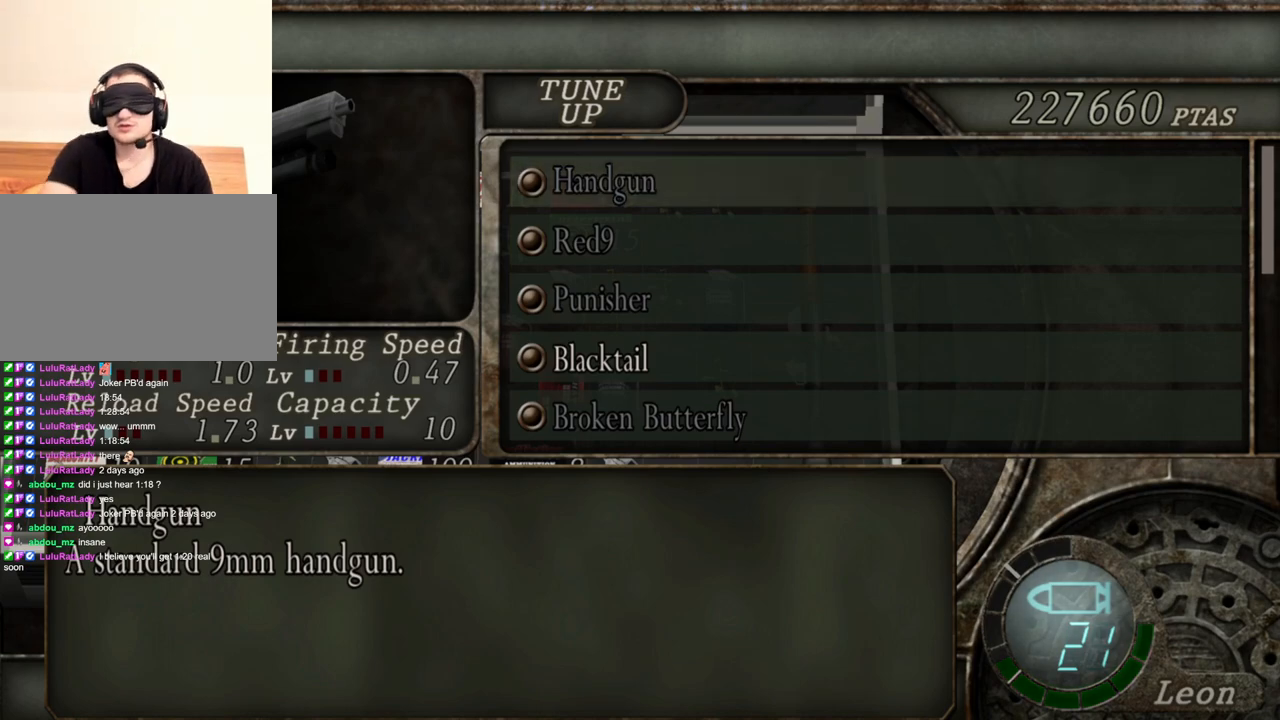
{"keys": ["s"], "mouse": [], "events": [[500, "s", "down"]]}
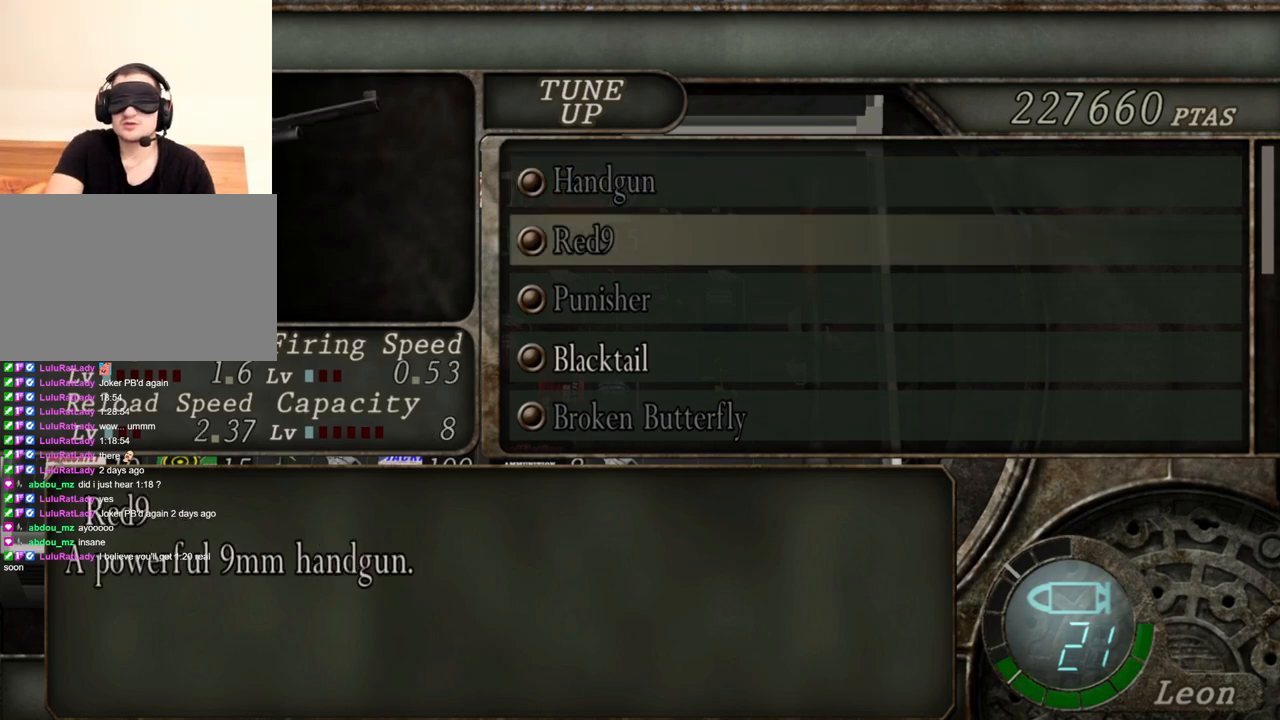
{"keys": ["s"], "mouse": [], "events": [[100, "s", "up"], [434, "s", "down"]]}
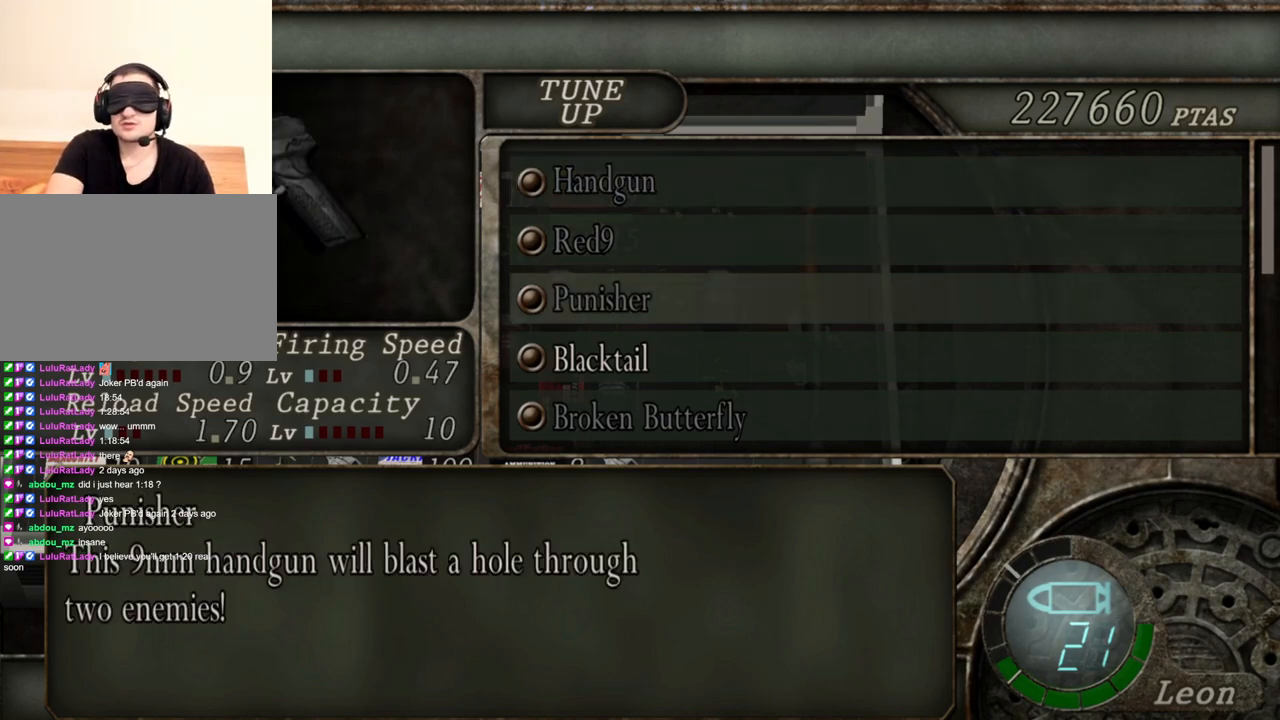
{"keys": [], "mouse": [], "events": [[67, "s", "up"]]}
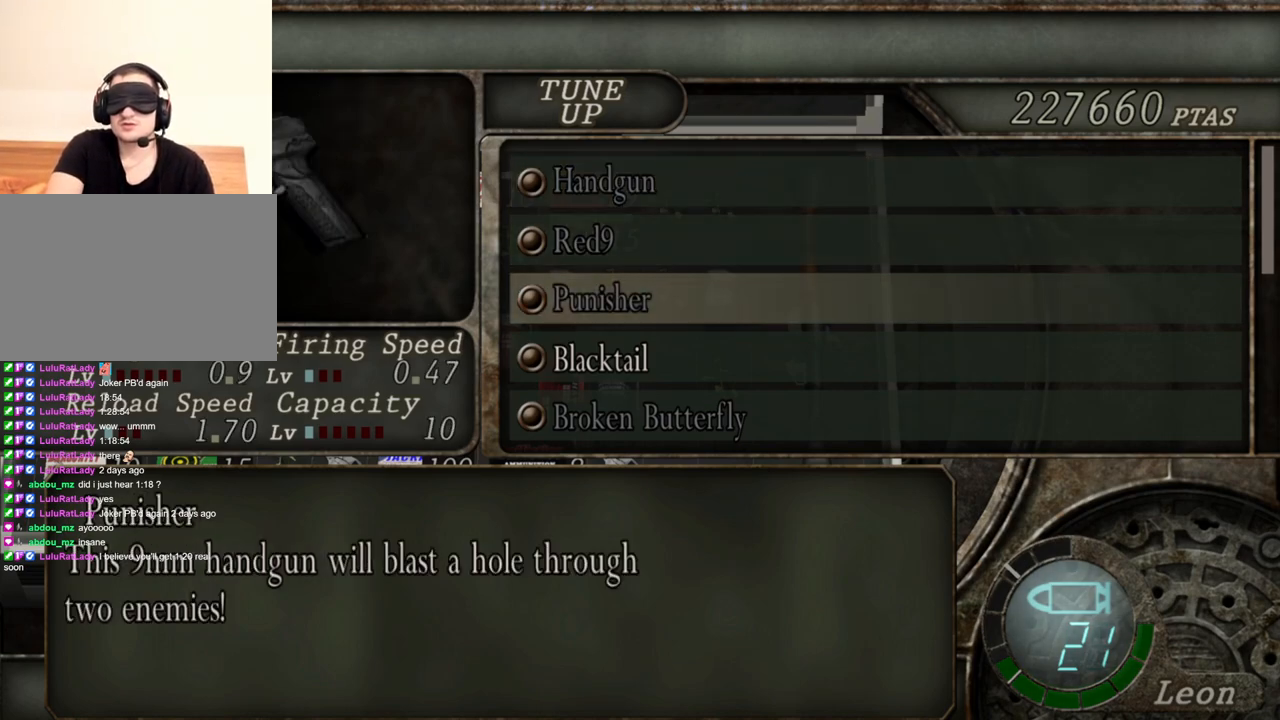
{"keys": [], "mouse": [], "events": []}
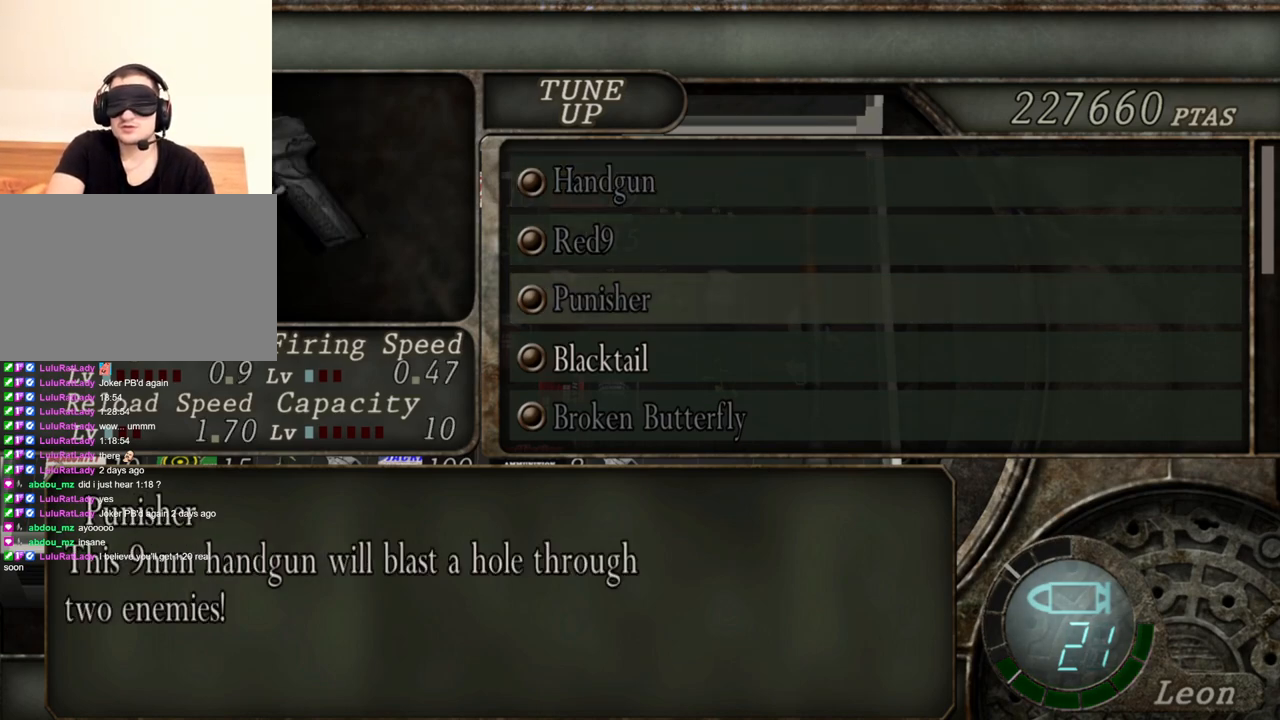
{"keys": [], "mouse": [], "events": [[200, "s", "down"], [267, "s", "up"]]}